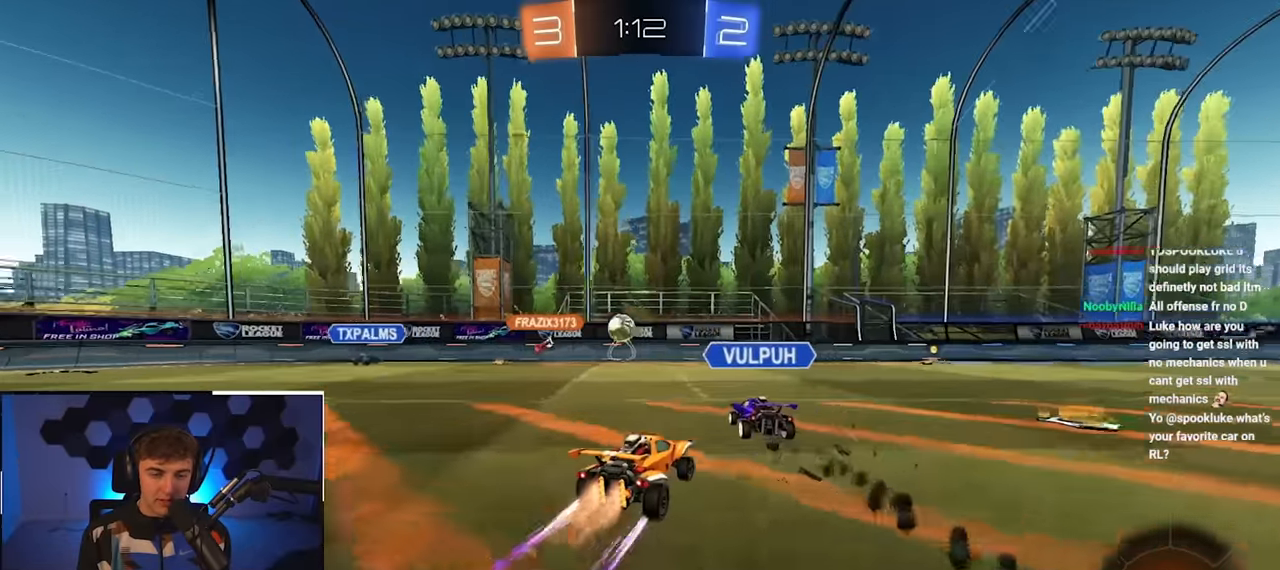
Gameplay with a controller (PlayStation layout); each line is a JSON object with the inputs held at the frame after it. "events" lists button and stick changes between this image and that frame as [ms after this image, input, new state], when the widget could be followed in between.
{"buttons": ["L2"], "left_stick": "up-left", "right_stick": "center", "events": [[50, "left_stick", "up-left"], [266, "R1", "down"], [283, "L2", "up"], [316, "R1", "up"], [400, "L2", "down"]]}
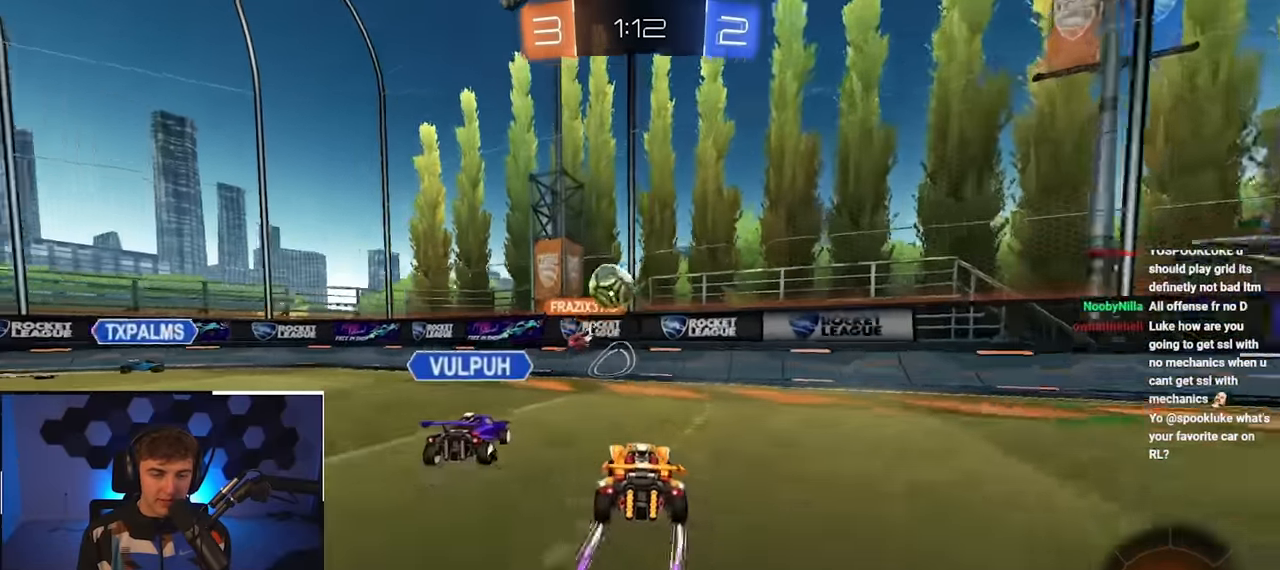
{"buttons": ["L2"], "left_stick": "up-left", "right_stick": "center", "events": []}
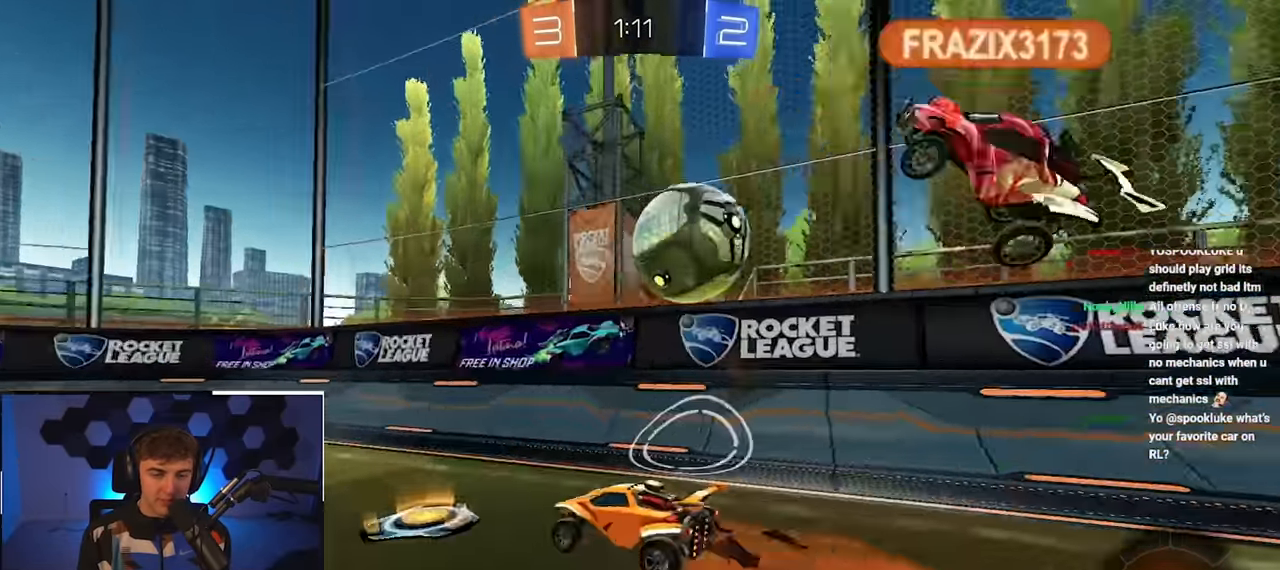
{"buttons": [], "left_stick": "up-left", "right_stick": "center", "events": [[16, "left_stick", "up"], [66, "TRIANGLE", "down"], [150, "TRIANGLE", "up"], [200, "L2", "up"], [350, "TRIANGLE", "down"], [450, "TRIANGLE", "up"], [500, "left_stick", "up-left"]]}
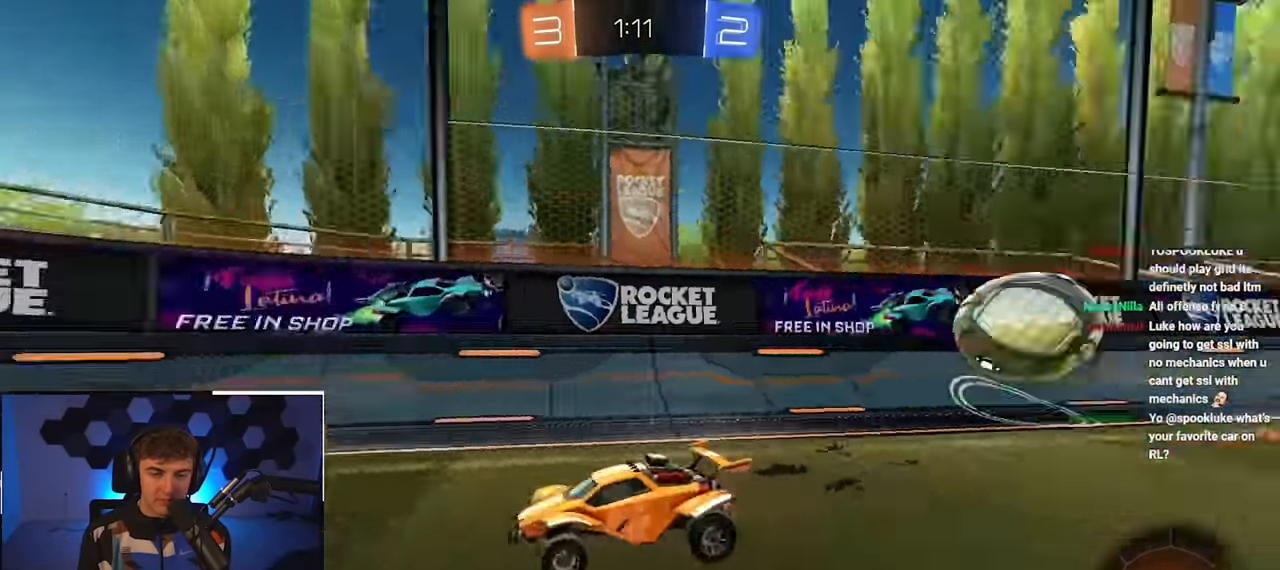
{"buttons": [], "left_stick": "center", "right_stick": "center", "events": [[16, "R1", "down"], [200, "R1", "up"], [300, "R1", "down"], [433, "R1", "up"], [500, "left_stick", "center"]]}
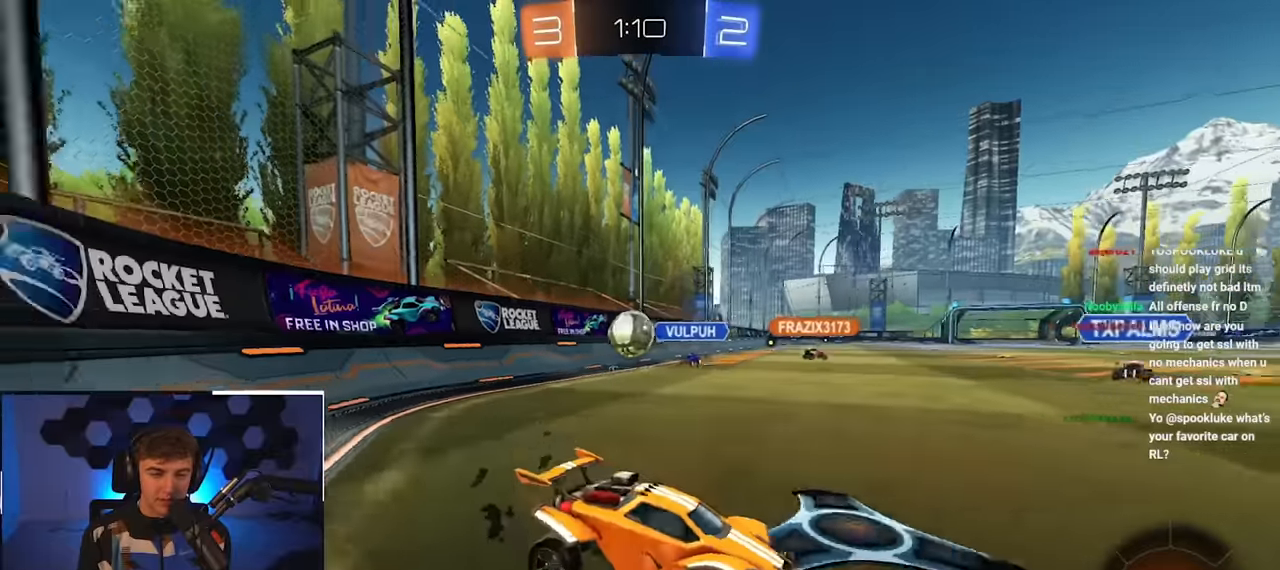
{"buttons": [], "left_stick": "up", "right_stick": "center", "events": [[16, "left_stick", "up-left"], [33, "left_stick", "down"], [350, "left_stick", "center"], [400, "left_stick", "up"]]}
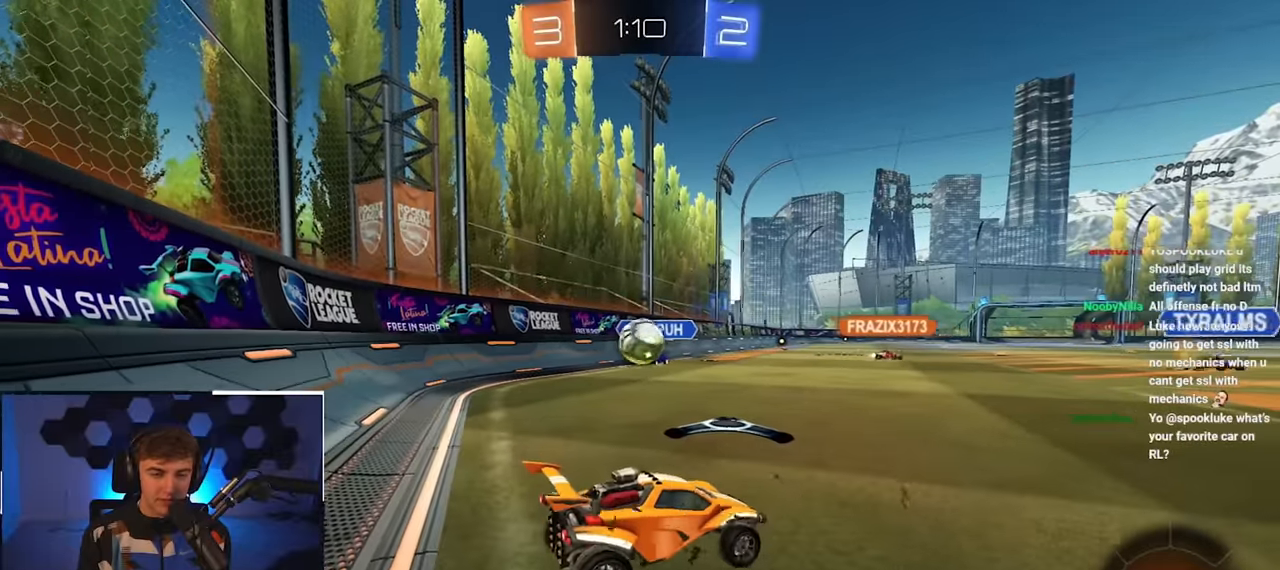
{"buttons": [], "left_stick": "up", "right_stick": "center", "events": [[100, "left_stick", "down"], [416, "left_stick", "right"], [466, "left_stick", "up"]]}
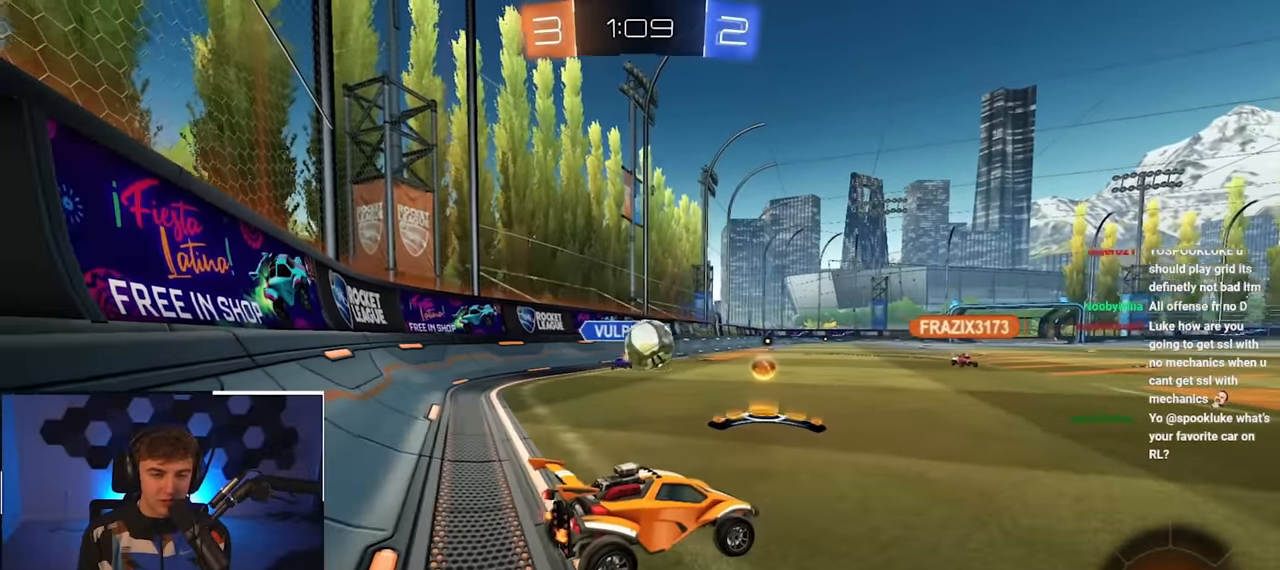
{"buttons": ["L2"], "left_stick": "up", "right_stick": "center", "events": [[200, "left_stick", "up-right"], [266, "L2", "down"], [450, "left_stick", "up"]]}
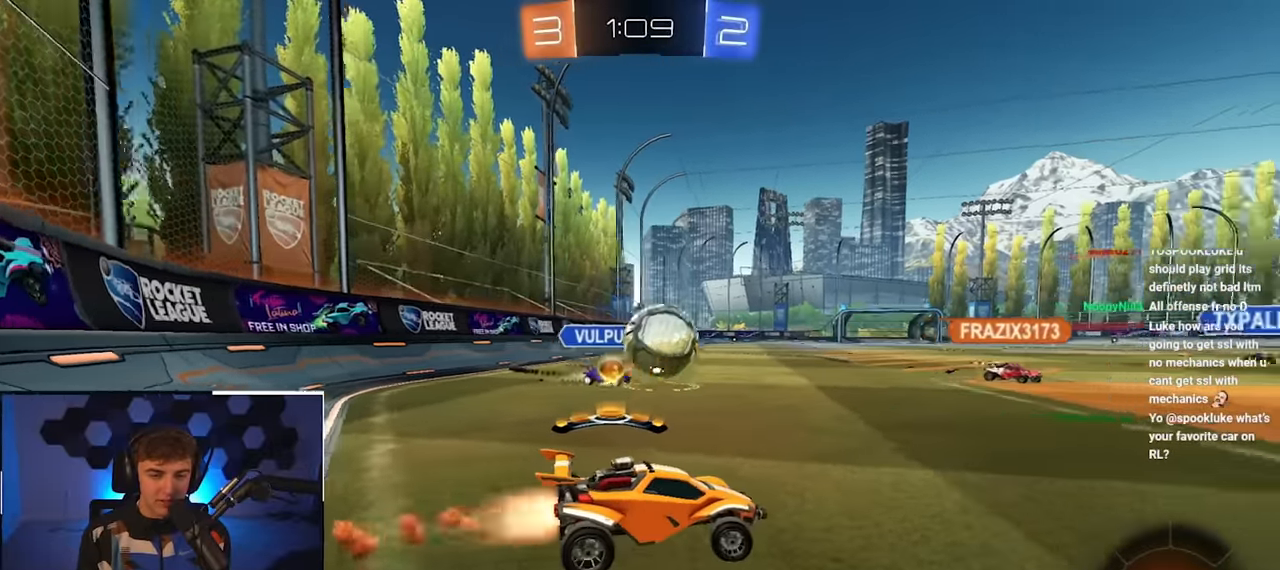
{"buttons": ["L2"], "left_stick": "up-right", "right_stick": "center", "events": [[133, "CROSS", "down"], [133, "R1", "down"], [250, "R1", "up"], [266, "R1", "down"], [266, "left_stick", "up-right"], [316, "SQUARE", "down"], [400, "SQUARE", "up"], [466, "R1", "up"], [483, "CROSS", "up"]]}
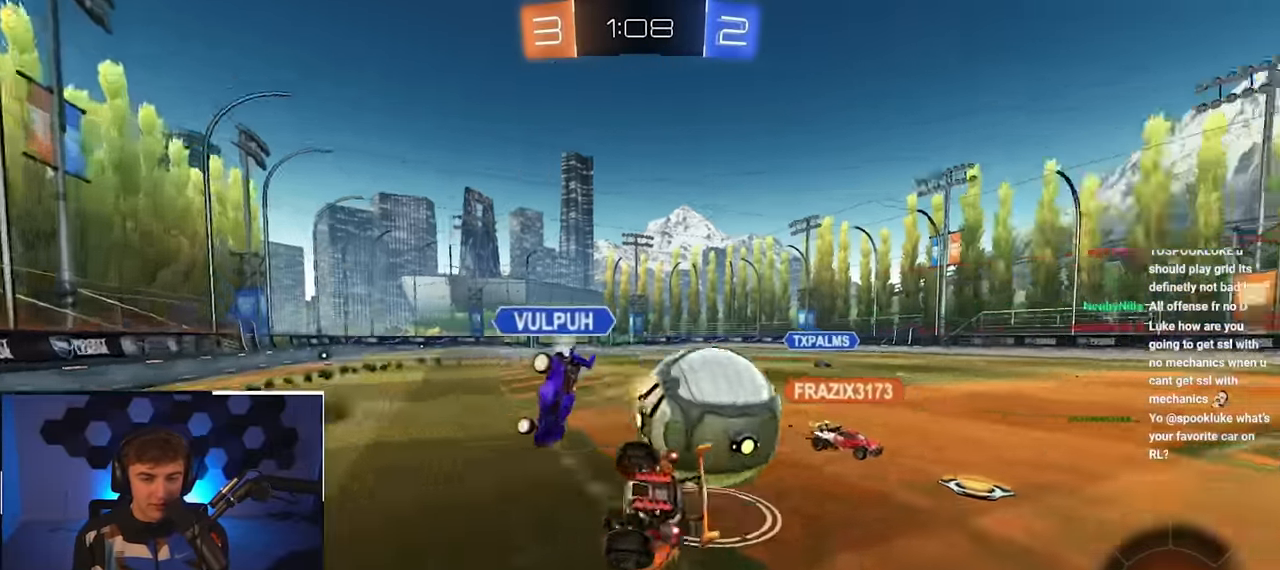
{"buttons": [], "left_stick": "center", "right_stick": "center", "events": [[66, "L2", "up"], [100, "left_stick", "center"]]}
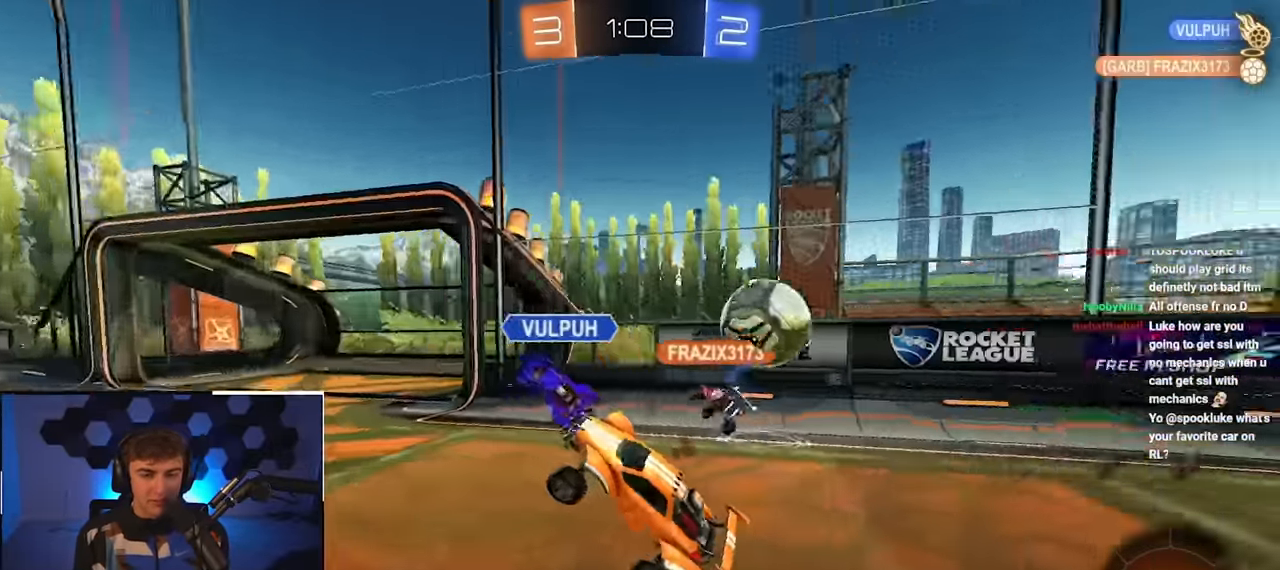
{"buttons": [], "left_stick": "up", "right_stick": "center", "events": [[266, "left_stick", "up-right"], [316, "TRIANGLE", "down"], [433, "TRIANGLE", "up"], [450, "left_stick", "up"]]}
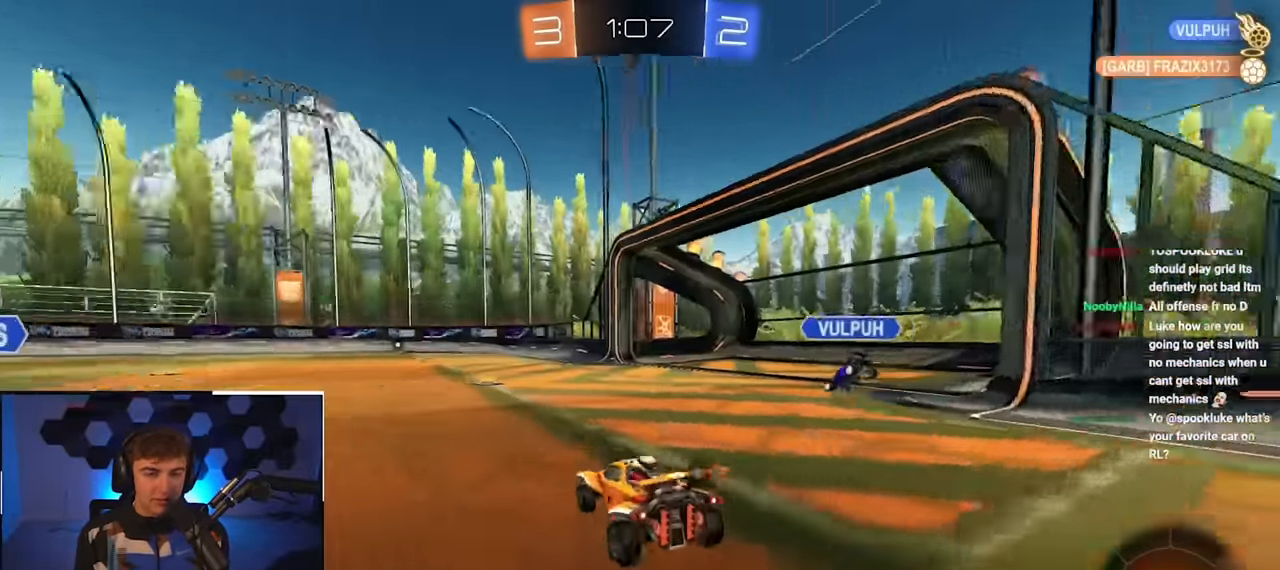
{"buttons": ["R1"], "left_stick": "up-right", "right_stick": "center", "events": [[250, "left_stick", "up-left"], [316, "TRIANGLE", "down"], [416, "TRIANGLE", "up"], [416, "left_stick", "up-right"], [450, "R1", "down"]]}
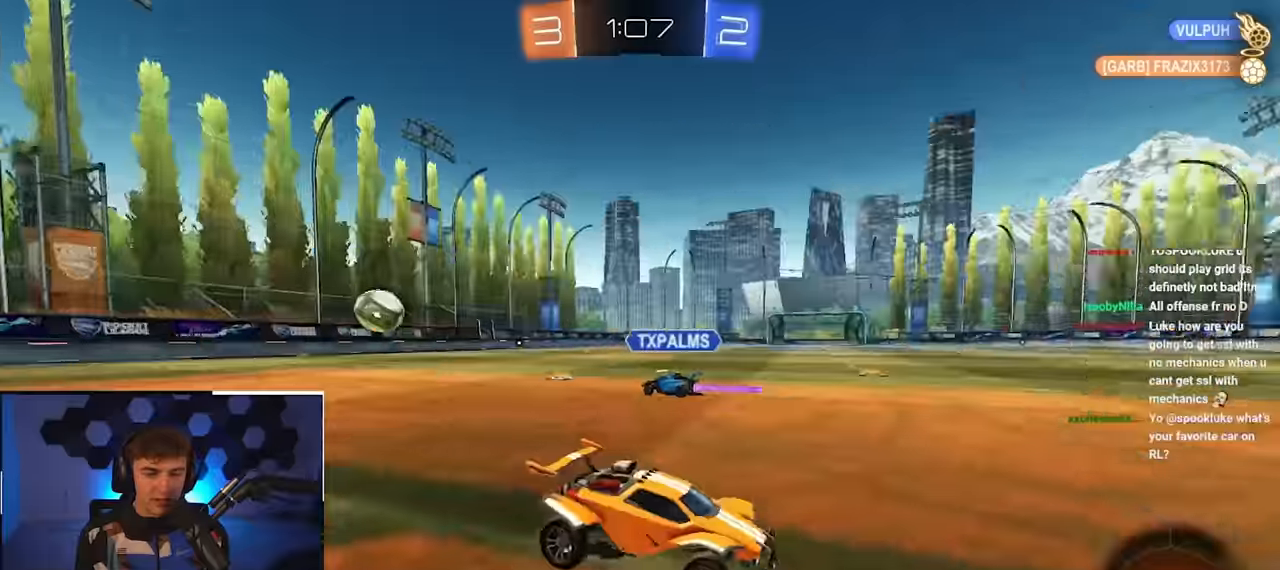
{"buttons": [], "left_stick": "up-right", "right_stick": "center", "events": [[116, "R1", "up"]]}
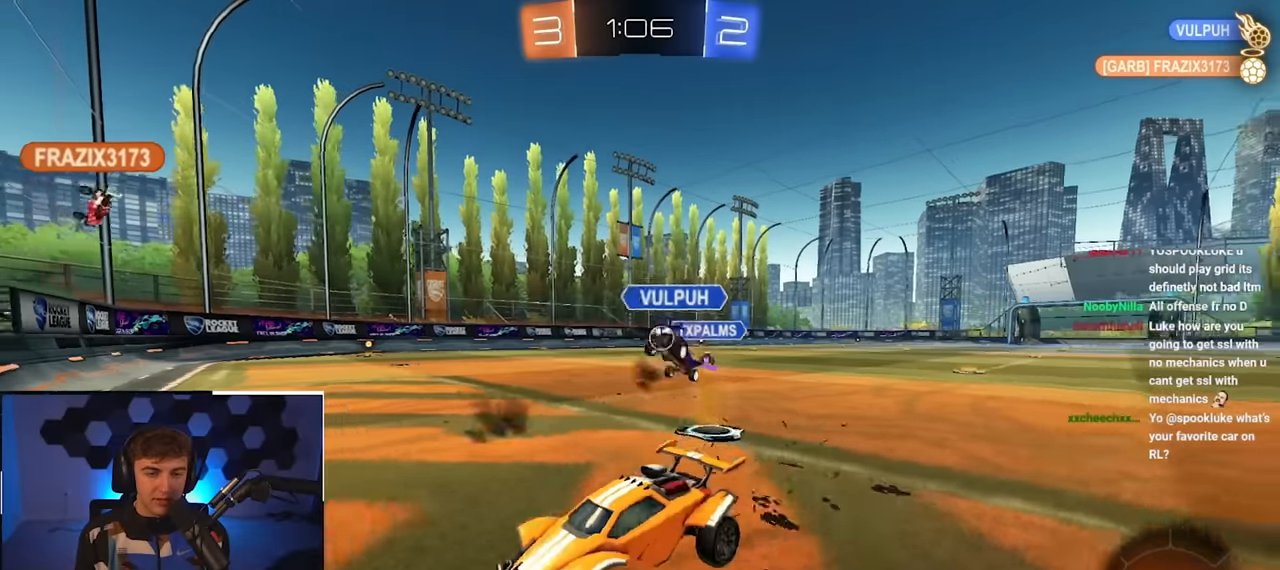
{"buttons": [], "left_stick": "up-right", "right_stick": "center", "events": [[233, "R1", "down"], [350, "R1", "up"]]}
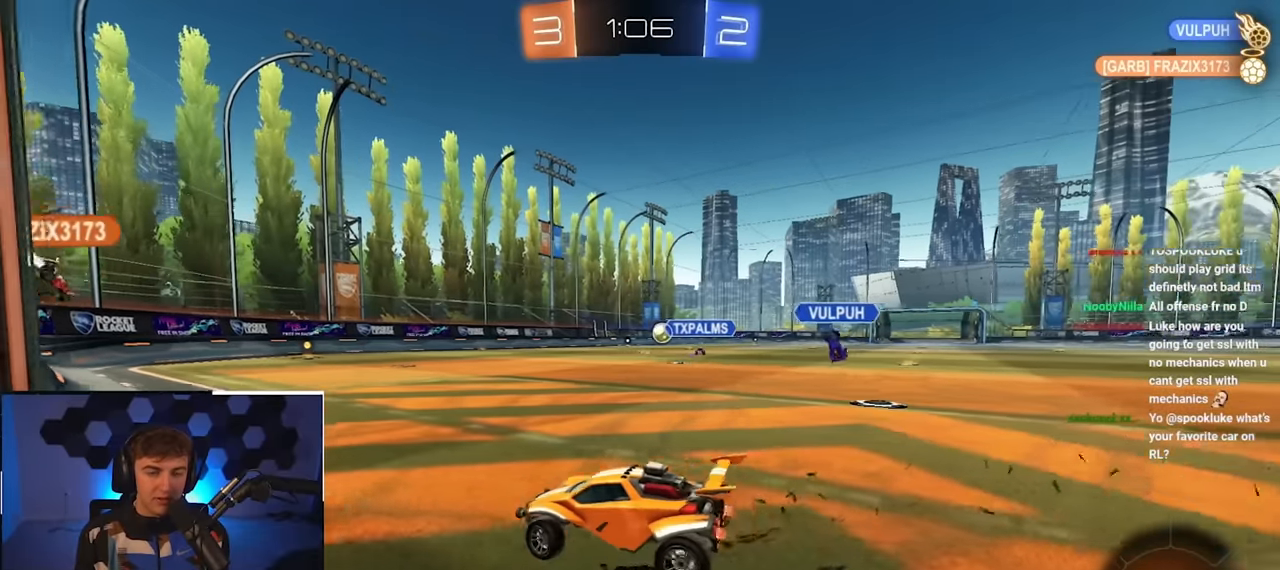
{"buttons": [], "left_stick": "up", "right_stick": "center", "events": [[166, "left_stick", "up"]]}
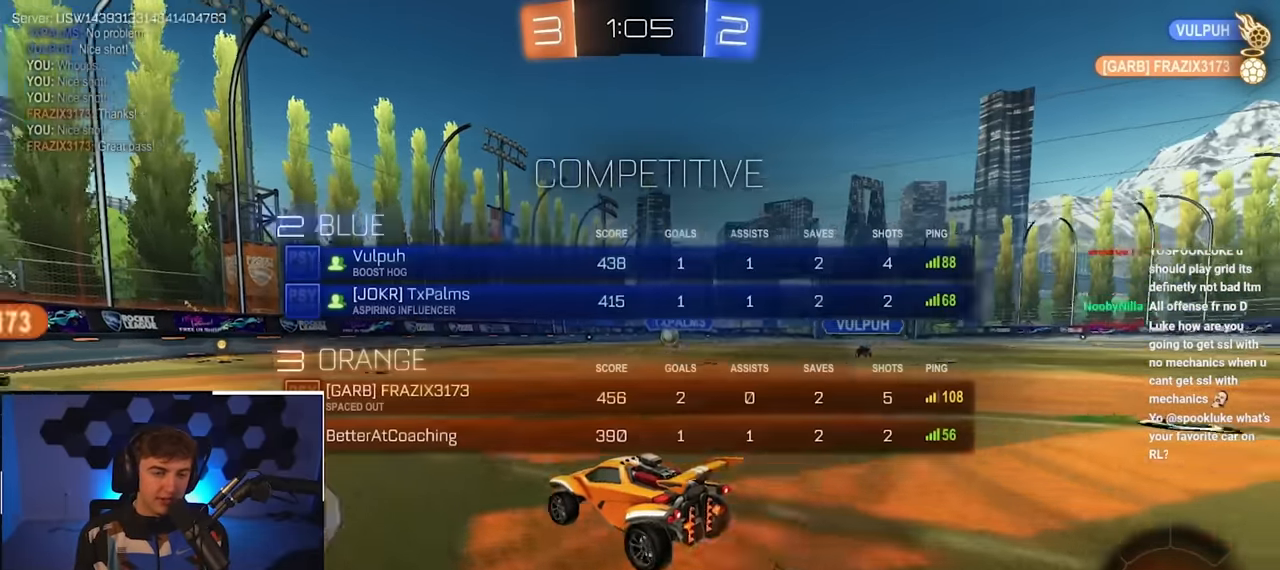
{"buttons": [], "left_stick": "up", "right_stick": "center", "events": []}
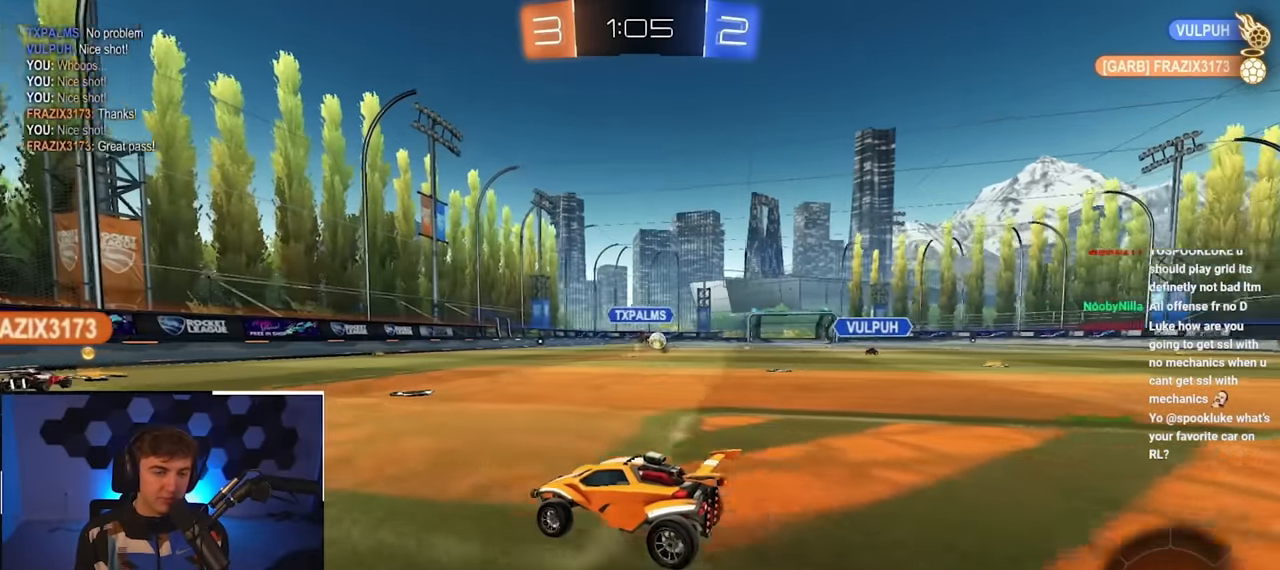
{"buttons": [], "left_stick": "up-right", "right_stick": "center", "events": [[33, "left_stick", "up-right"], [183, "left_stick", "up"], [433, "left_stick", "up-right"]]}
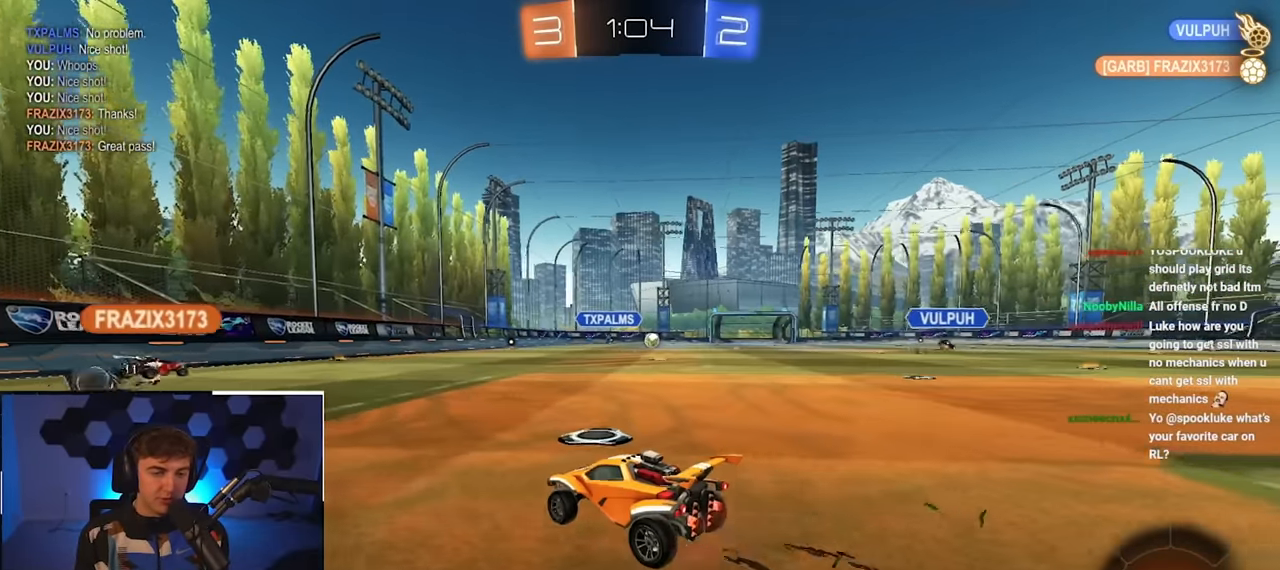
{"buttons": [], "left_stick": "up", "right_stick": "center", "events": [[450, "left_stick", "up"]]}
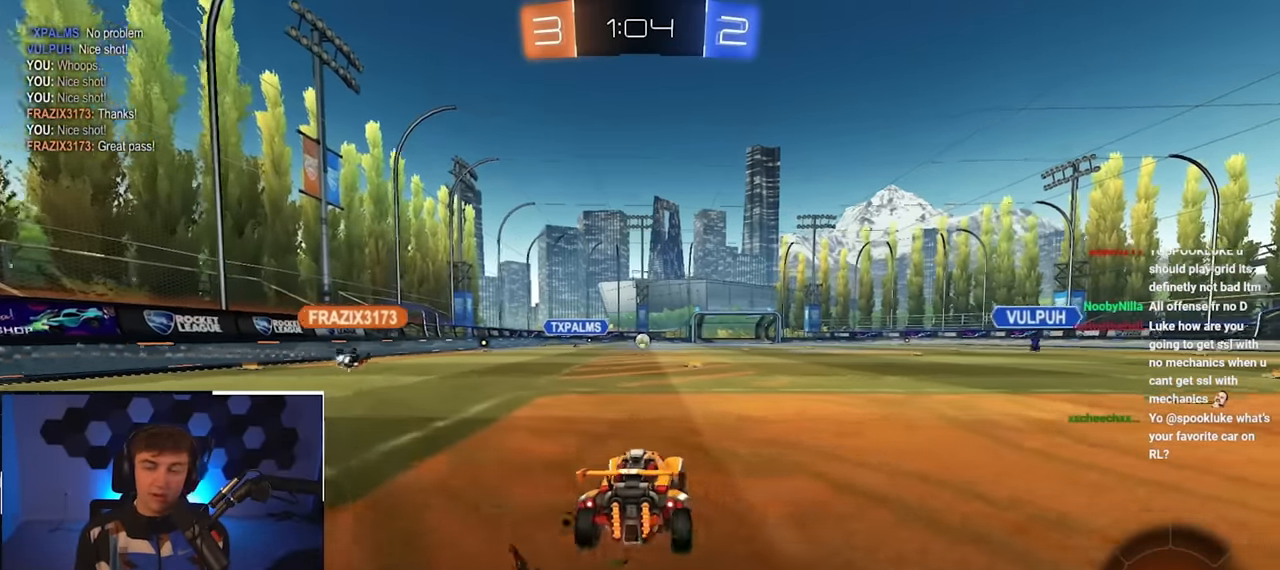
{"buttons": [], "left_stick": "up", "right_stick": "center", "events": []}
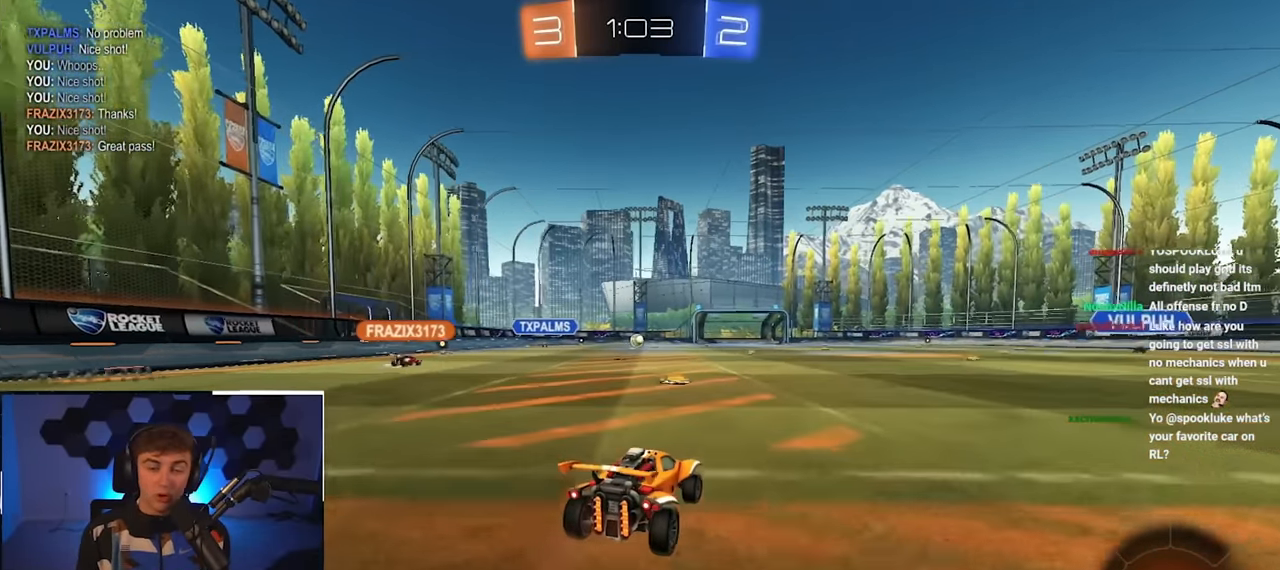
{"buttons": [], "left_stick": "up", "right_stick": "center", "events": [[33, "left_stick", "center"], [216, "left_stick", "up-left"], [450, "left_stick", "up"]]}
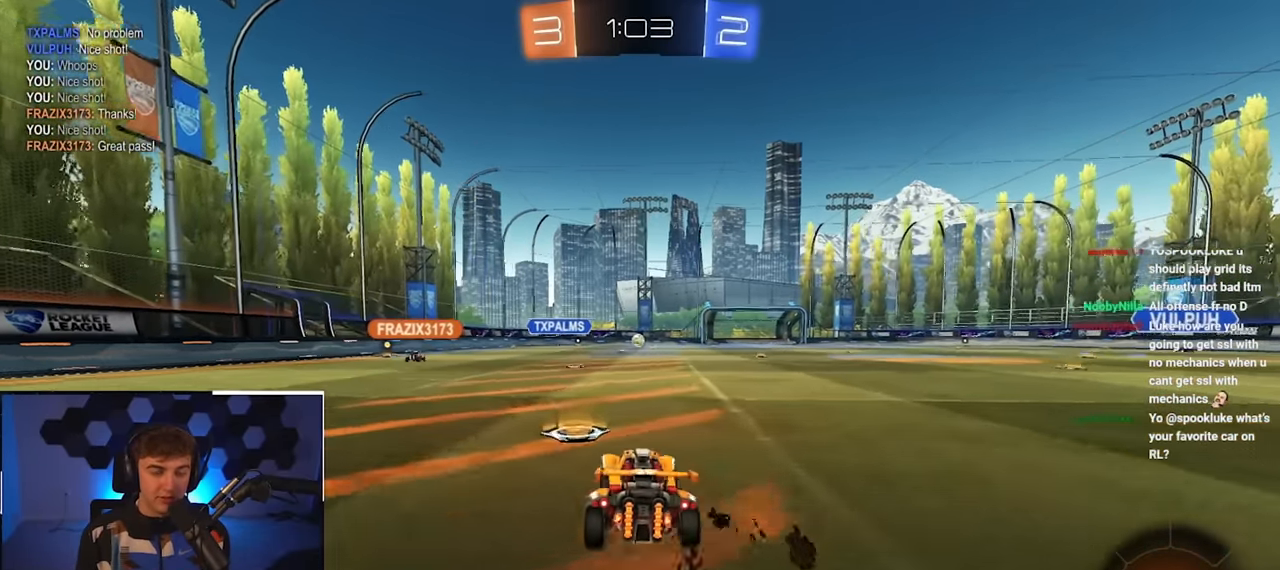
{"buttons": [], "left_stick": "up-left", "right_stick": "center", "events": [[416, "left_stick", "up-left"]]}
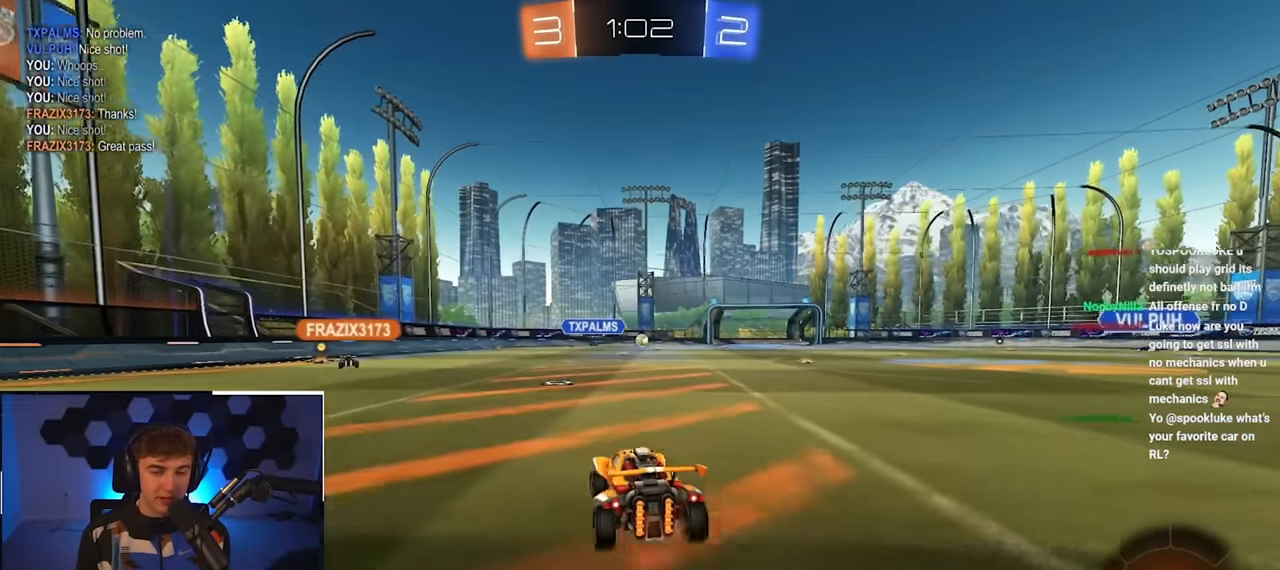
{"buttons": [], "left_stick": "up-right", "right_stick": "center", "events": [[66, "left_stick", "up"], [300, "left_stick", "up-right"]]}
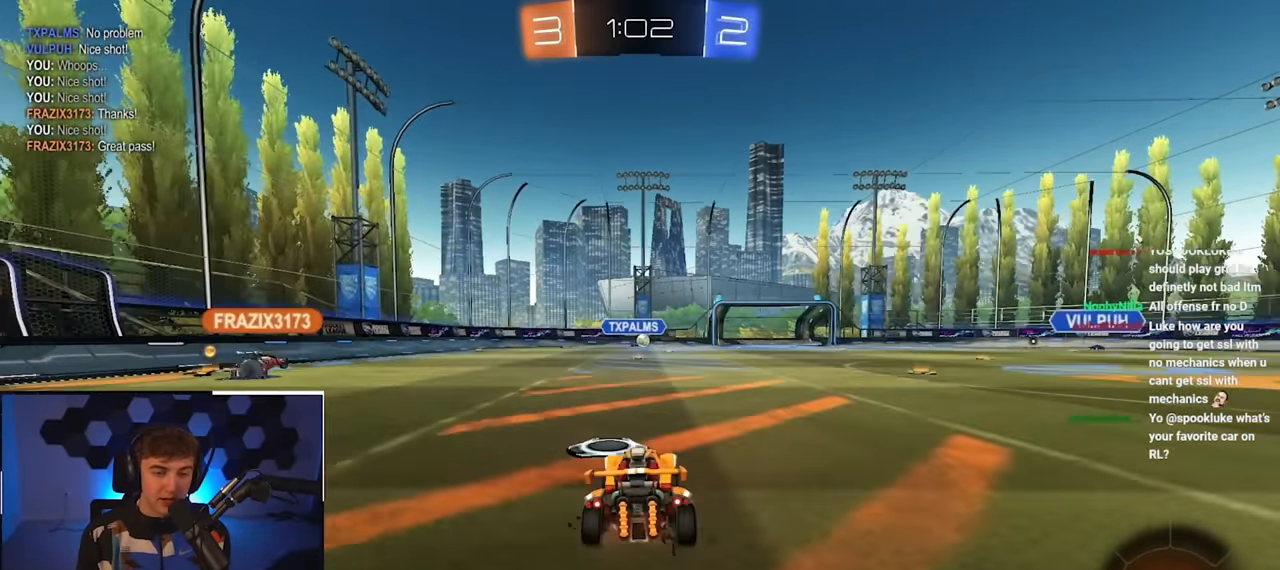
{"buttons": [], "left_stick": "up", "right_stick": "center", "events": [[300, "left_stick", "up"]]}
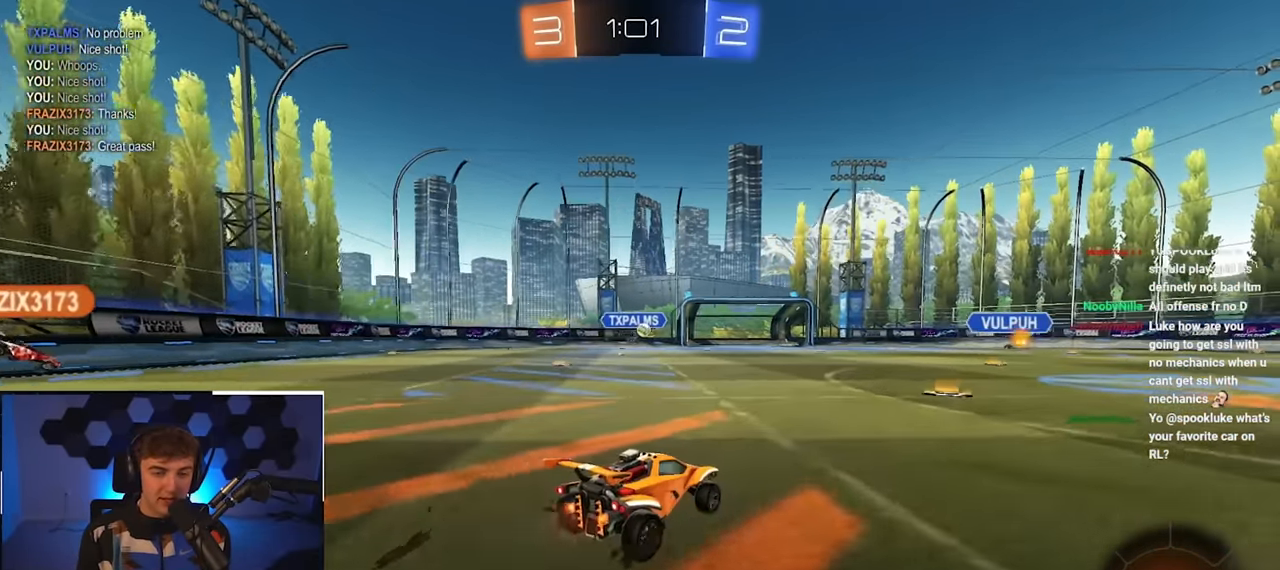
{"buttons": [], "left_stick": "up", "right_stick": "center", "events": []}
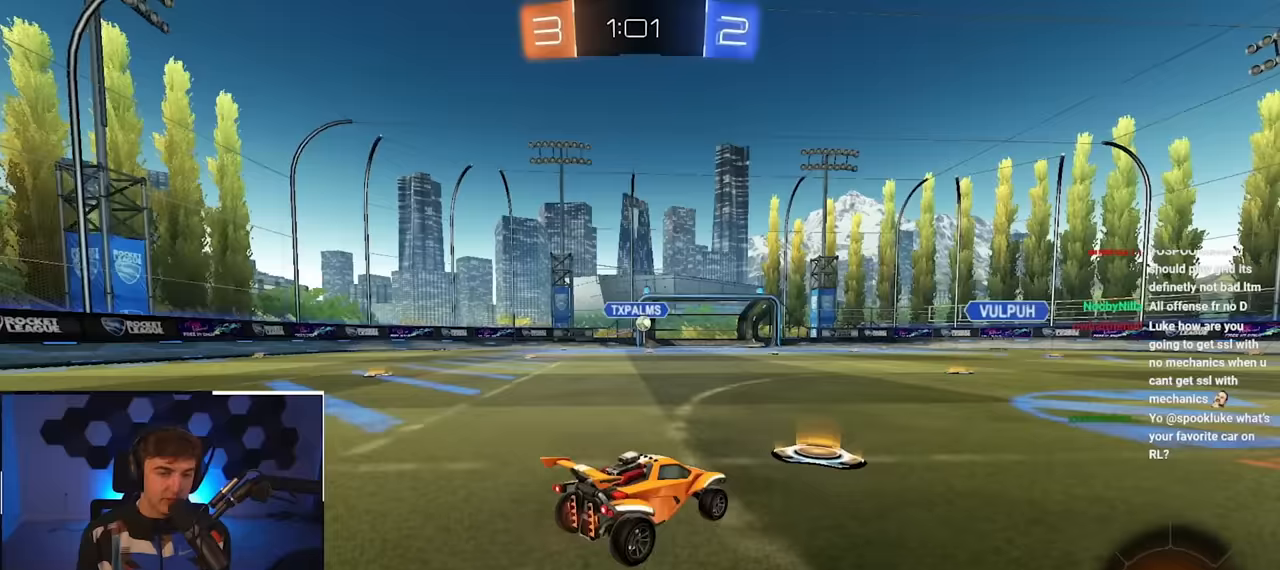
{"buttons": ["L2"], "left_stick": "up", "right_stick": "center", "events": [[150, "L2", "down"]]}
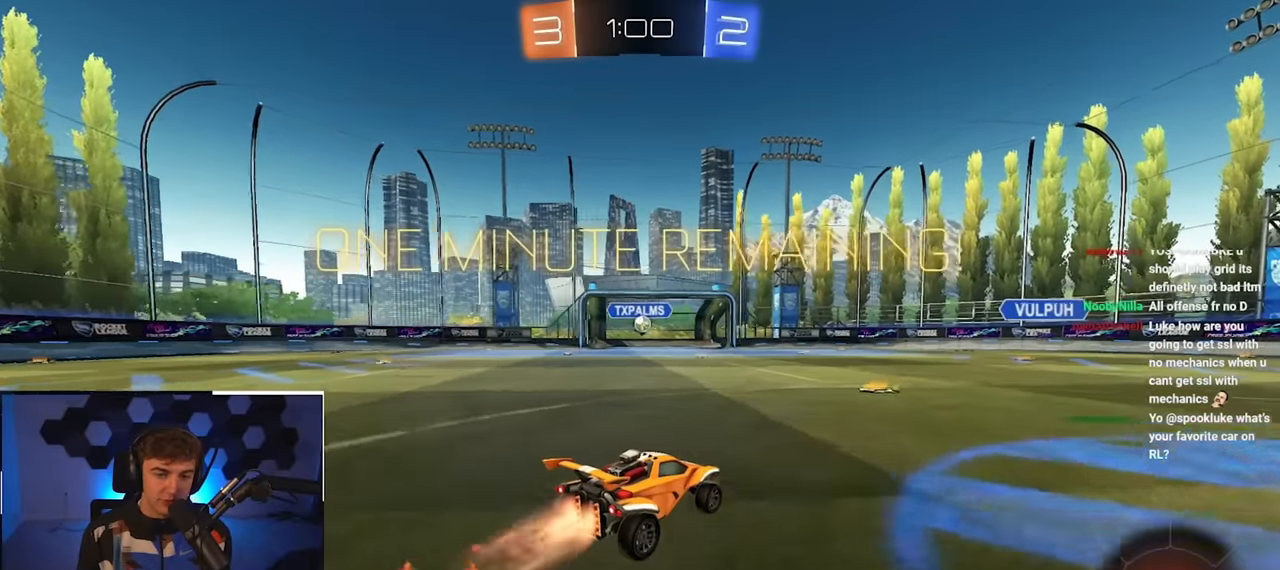
{"buttons": [], "left_stick": "up", "right_stick": "center", "events": [[33, "left_stick", "center"], [333, "L2", "up"], [350, "left_stick", "up"]]}
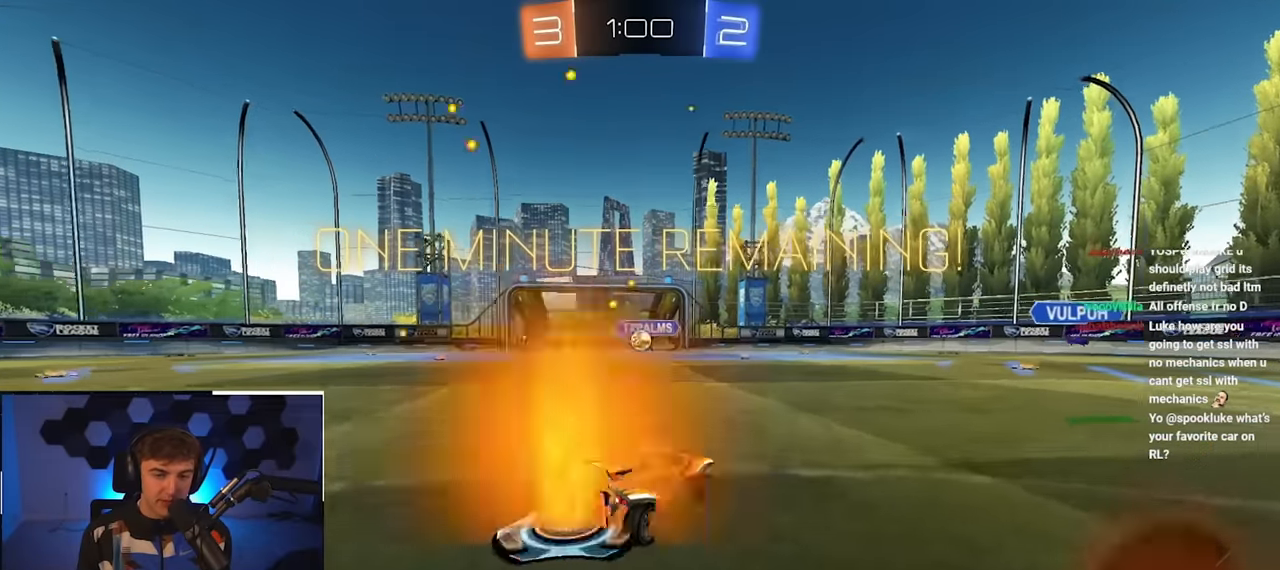
{"buttons": [], "left_stick": "up", "right_stick": "center", "events": [[50, "L2", "down"], [300, "L2", "up"]]}
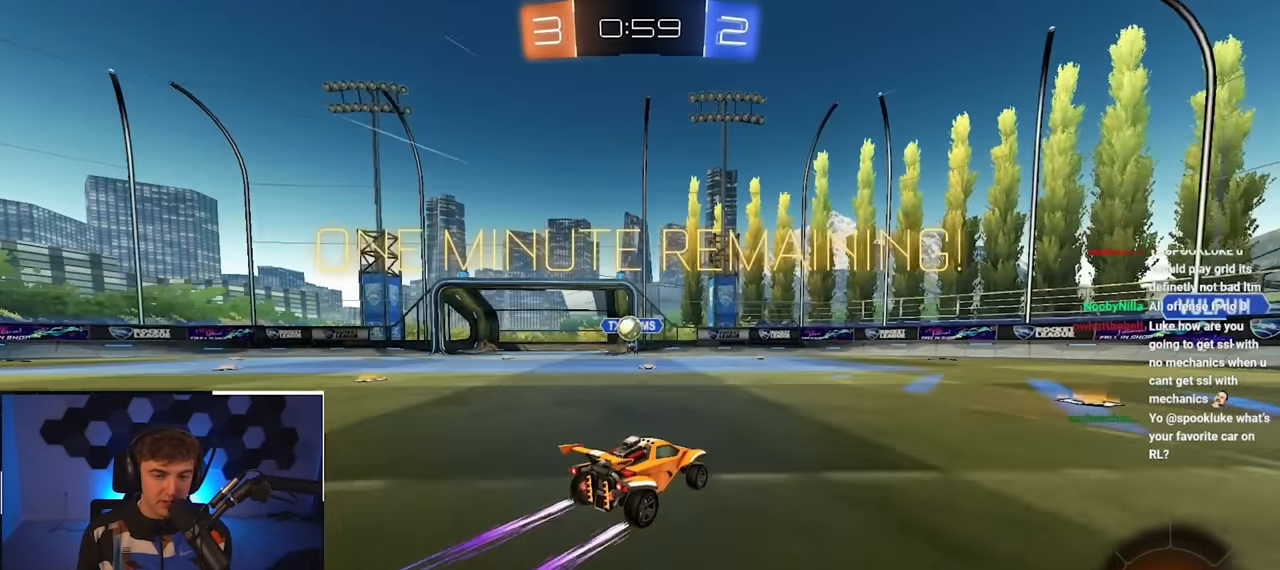
{"buttons": [], "left_stick": "up-right", "right_stick": "center", "events": [[150, "left_stick", "right"], [283, "R1", "down"], [300, "left_stick", "up-right"], [417, "R1", "up"]]}
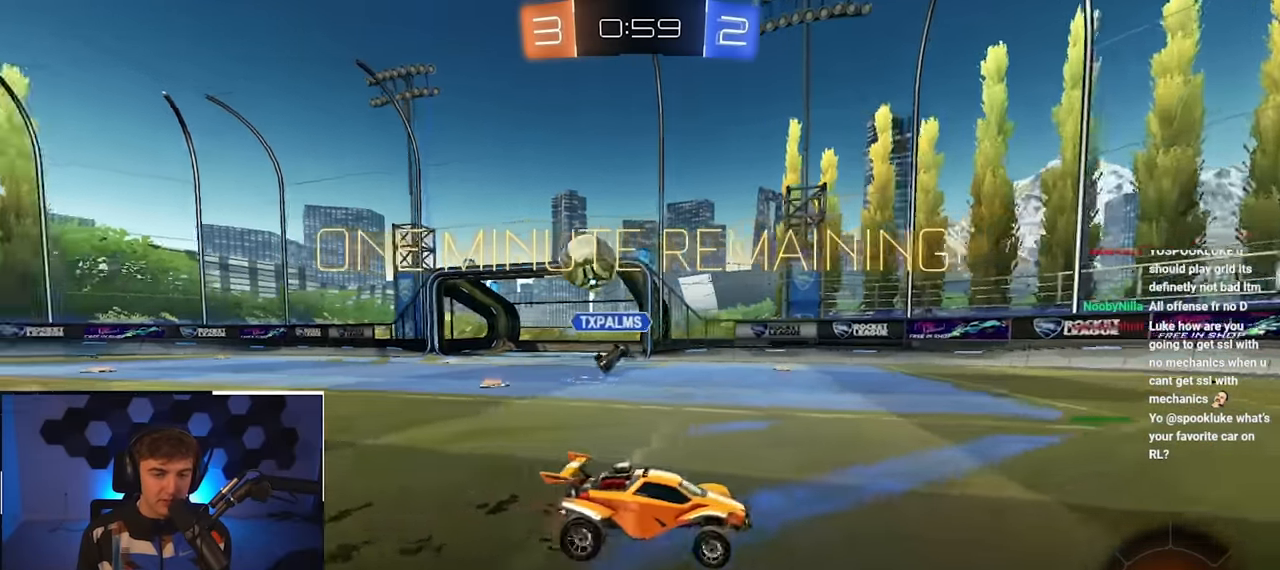
{"buttons": ["L2"], "left_stick": "up-right", "right_stick": "center", "events": [[150, "R1", "down"], [217, "R1", "up"], [433, "L2", "down"]]}
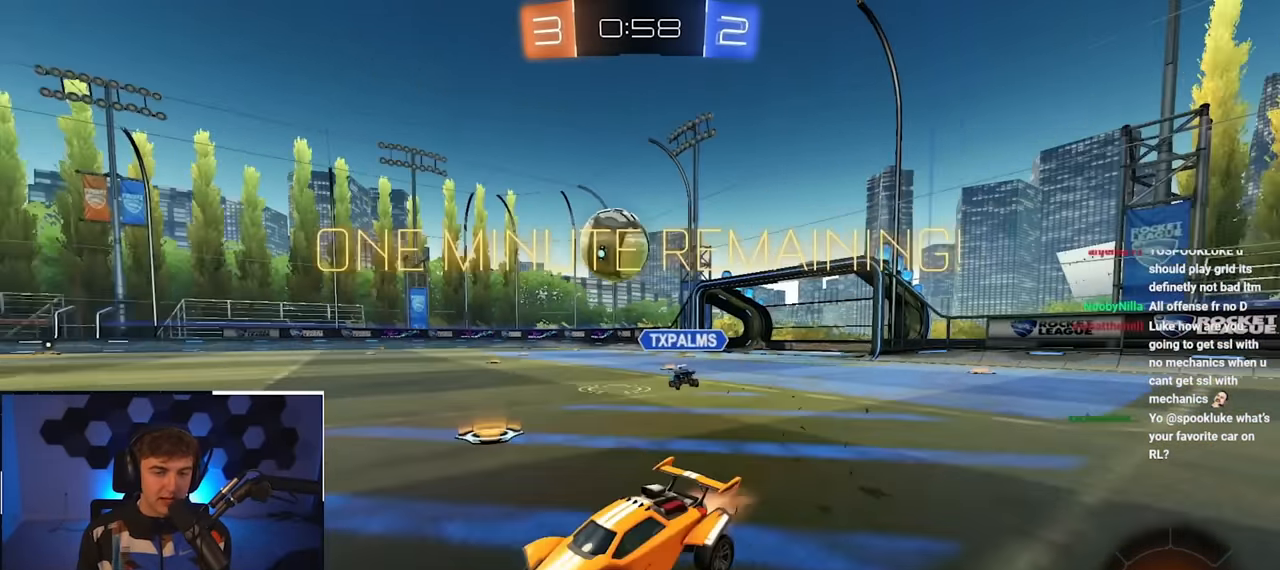
{"buttons": ["R1"], "left_stick": "right", "right_stick": "center", "events": [[167, "L2", "up"], [333, "left_stick", "right"], [383, "CROSS", "down"], [400, "R1", "down"], [500, "CROSS", "up"]]}
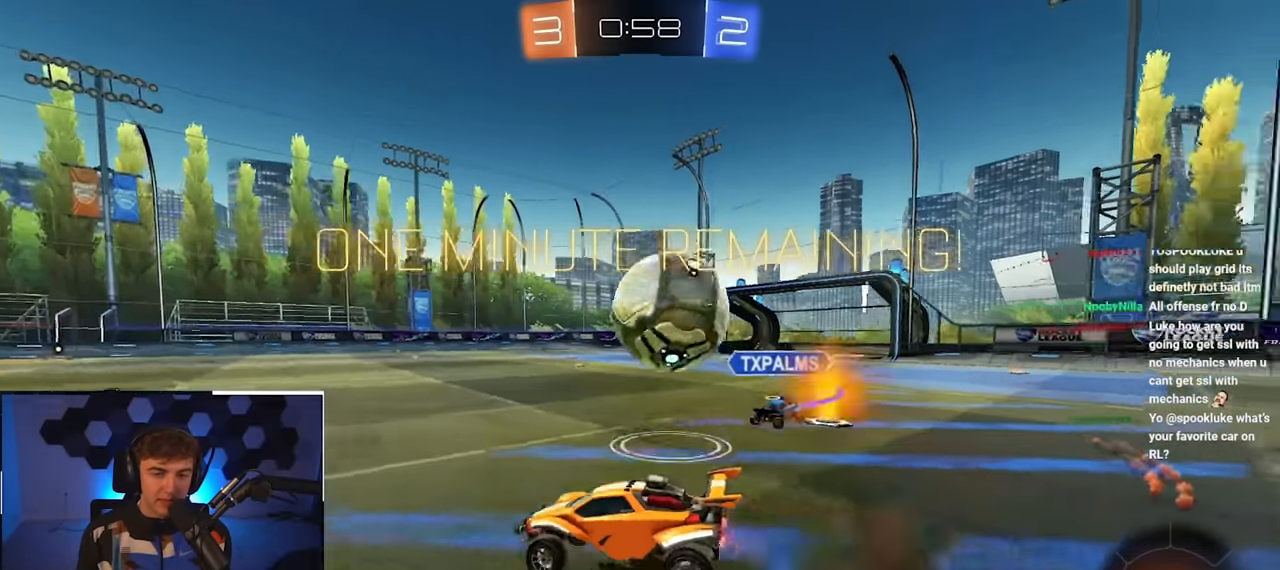
{"buttons": ["R1"], "left_stick": "down-right", "right_stick": "center", "events": [[33, "CROSS", "down"], [117, "left_stick", "down-right"], [183, "CROSS", "up"]]}